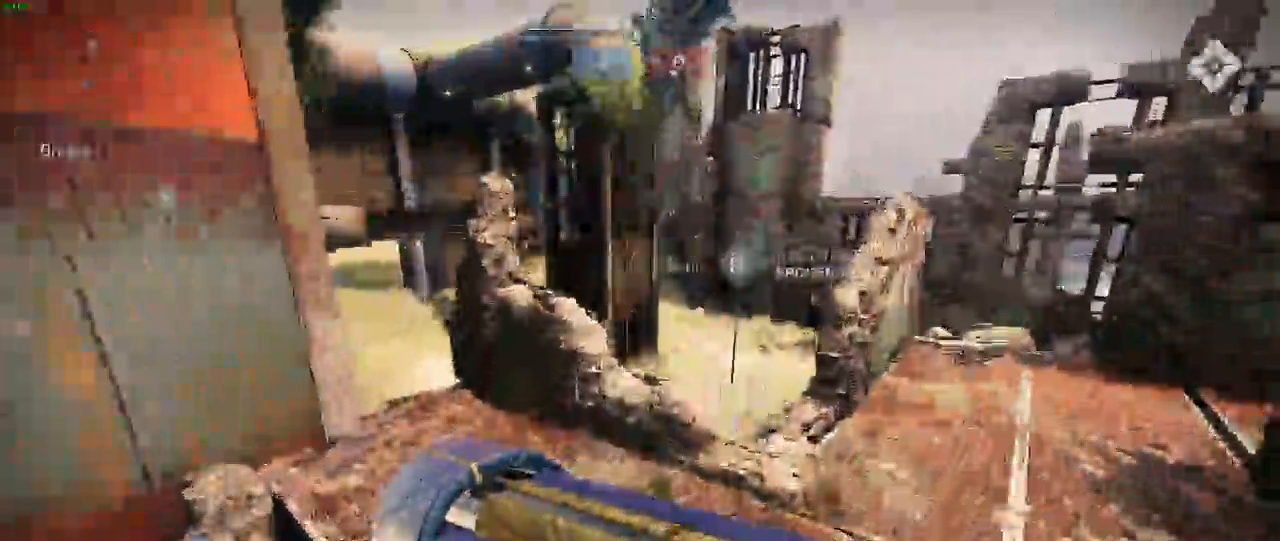
Gameplay with keyboard and mouse; each line is a JSON object with the keys and mouse buttons held at the frame after it. "events" lists presses ("down") and releases ("up") of "a", "c", "d", "e", "f", "q", "r", "s", "shift", "space", "t", "v", "w", "x", "mouse_left", "mouse_wheel", "mouse_right" and "mouse_mb5" between this image and that frame as [ms after this image, input, new state], when the widget could be followed in between. "mouse_left", "mouse_wheel", "mouse_right", "mouse_mb5" = the "left", "wheel", "right", "mb5" buttons of the "mouse" list. No other keys are recorded. "wheel" means that the mouse wheel is clicked or scrolled. Not read: mouse_mb4 mouse_move.
{"keys": ["d", "shift", "w"], "mouse": []}
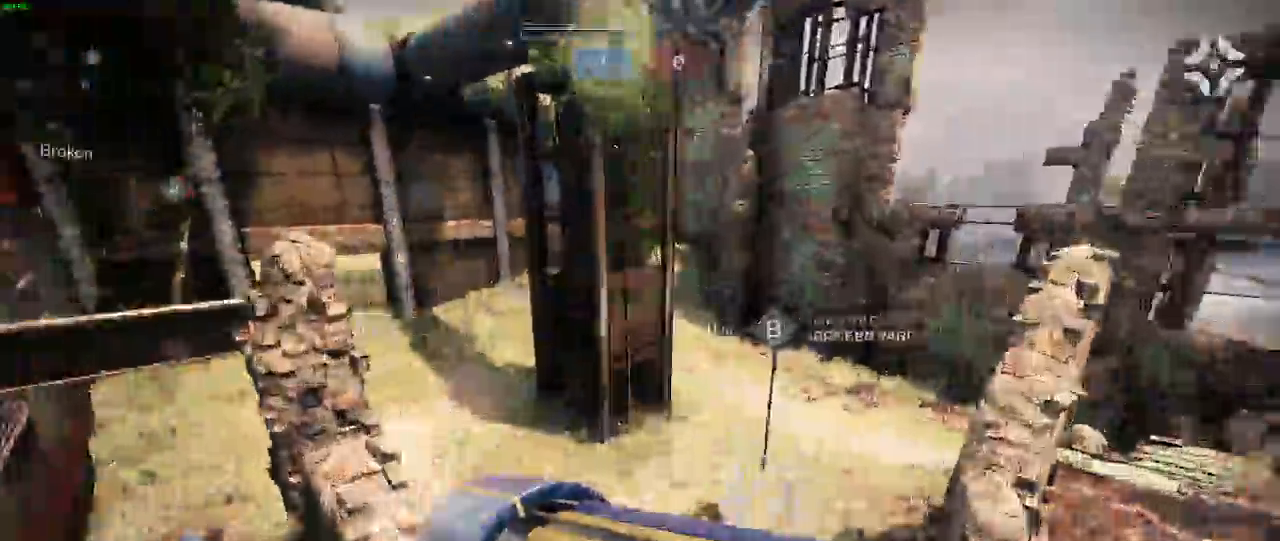
{"keys": ["shift", "w"], "mouse": ["left"], "events": [[150, "d", "up"], [150, "mouse_left", "down"]]}
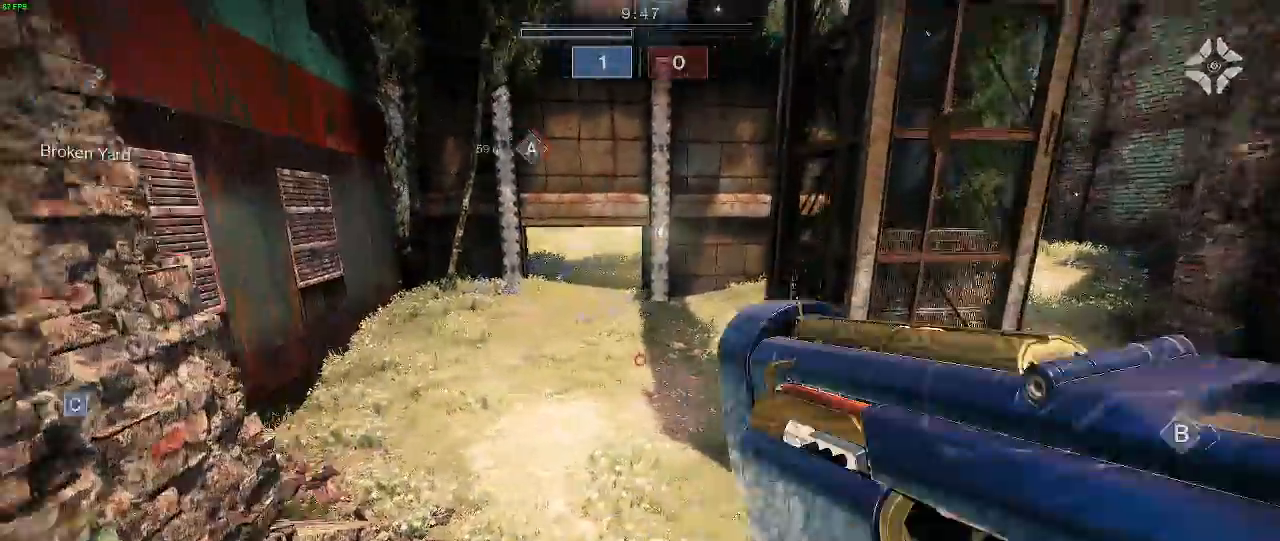
{"keys": ["d", "w"], "mouse": ["left"], "events": [[50, "shift", "up"], [250, "d", "down"]]}
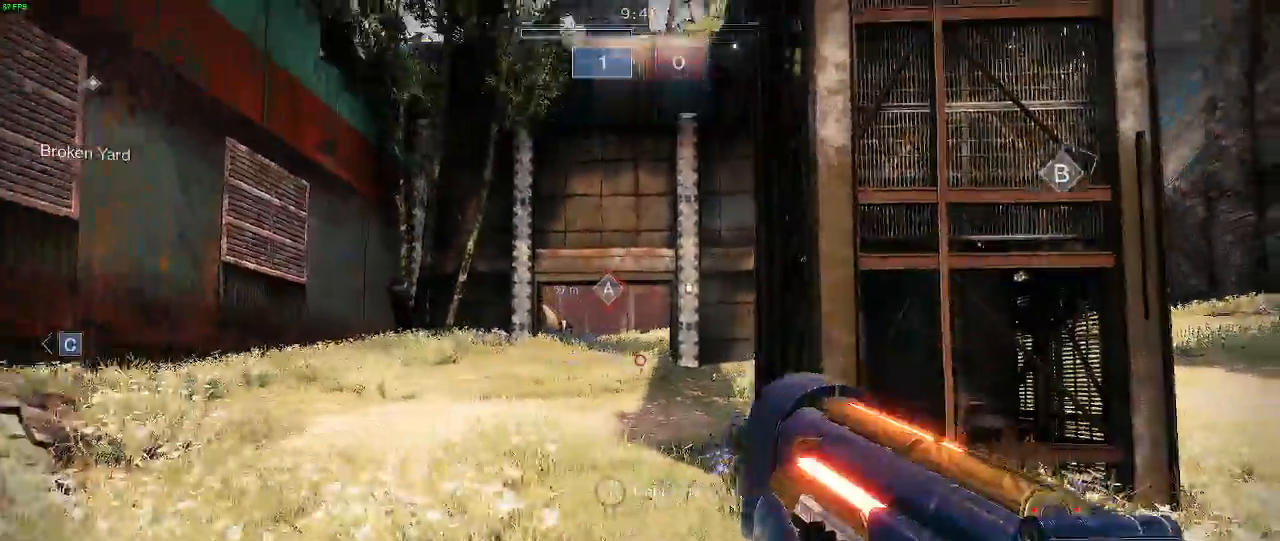
{"keys": ["d", "w"], "mouse": [], "events": [[167, "mouse_left", "up"]]}
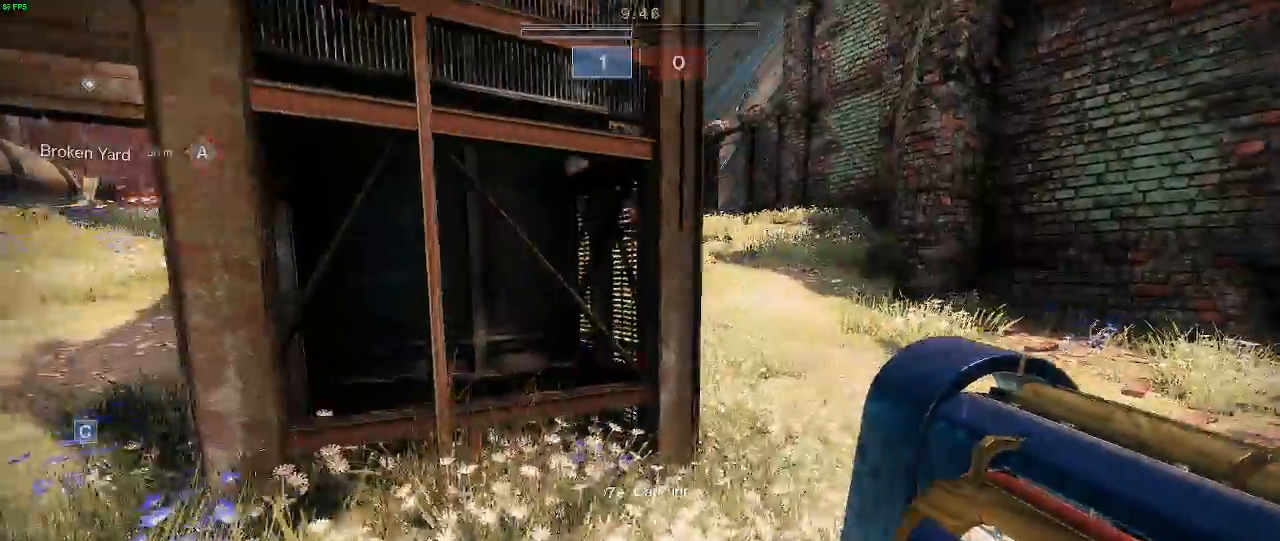
{"keys": ["d", "w"], "mouse": [], "events": [[17, "mouse_left", "down"], [333, "mouse_left", "up"]]}
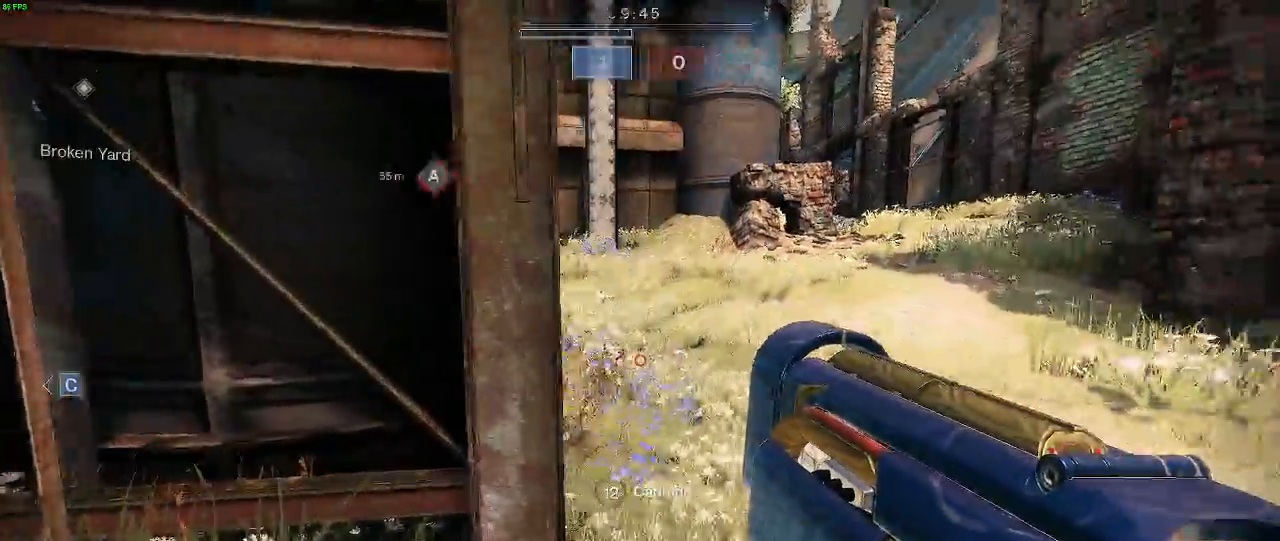
{"keys": ["a"], "mouse": [], "events": [[33, "w", "up"], [50, "a", "down"], [183, "d", "up"], [333, "s", "down"], [433, "s", "up"]]}
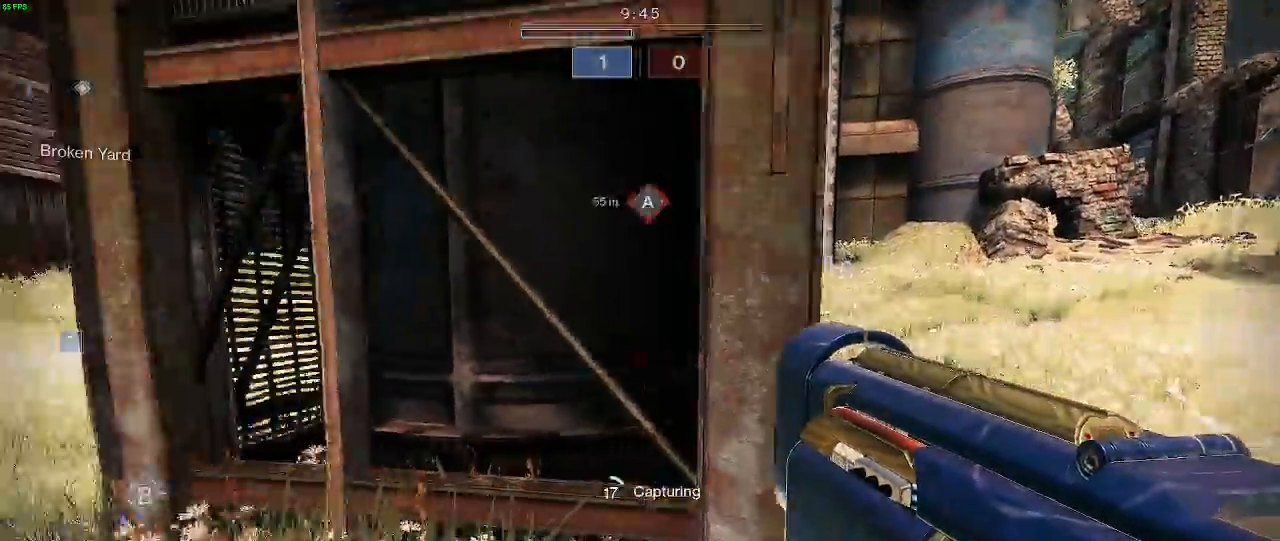
{"keys": ["a", "s"], "mouse": ["left"], "events": [[117, "mouse_left", "down"], [317, "s", "down"]]}
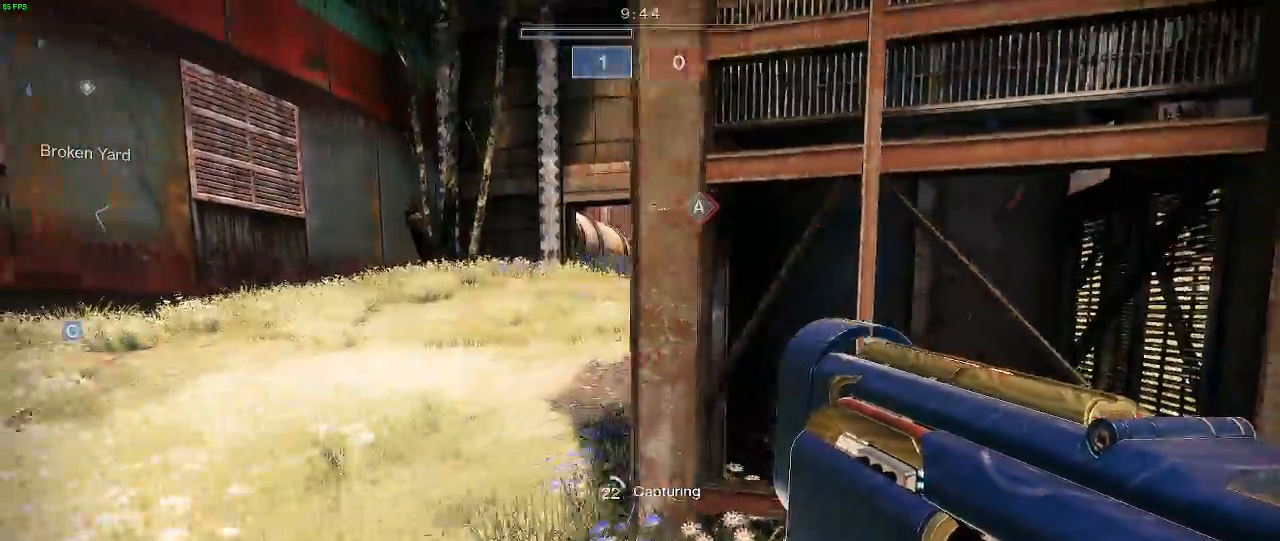
{"keys": ["d"], "mouse": ["left"], "events": [[383, "d", "down"], [450, "a", "up"], [483, "s", "up"]]}
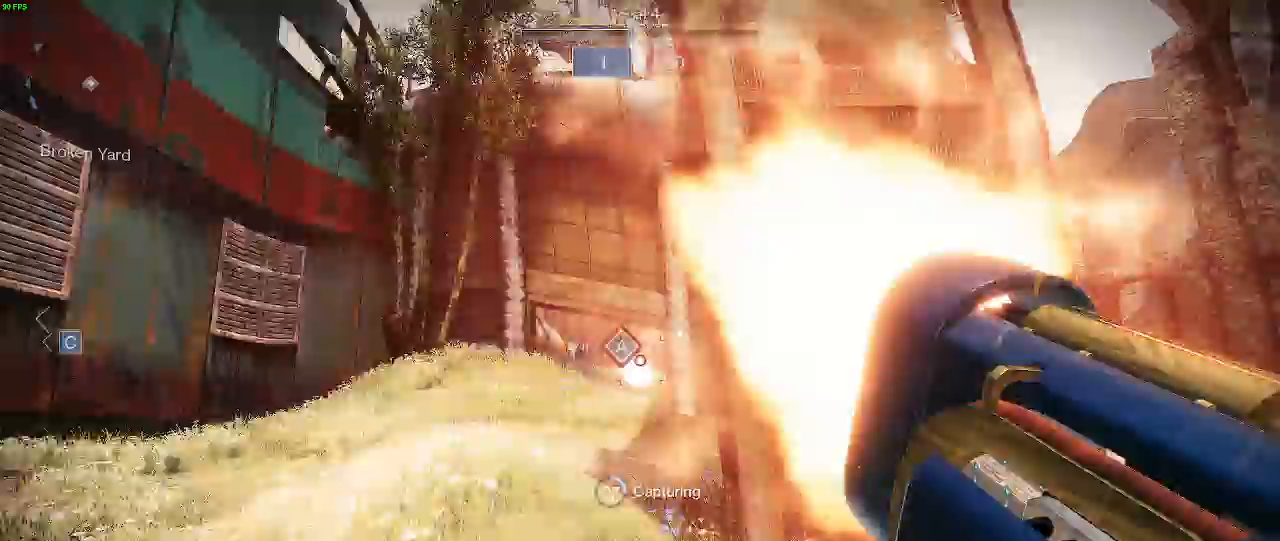
{"keys": ["d", "w"], "mouse": [], "events": [[33, "mouse_left", "up"], [150, "w", "down"]]}
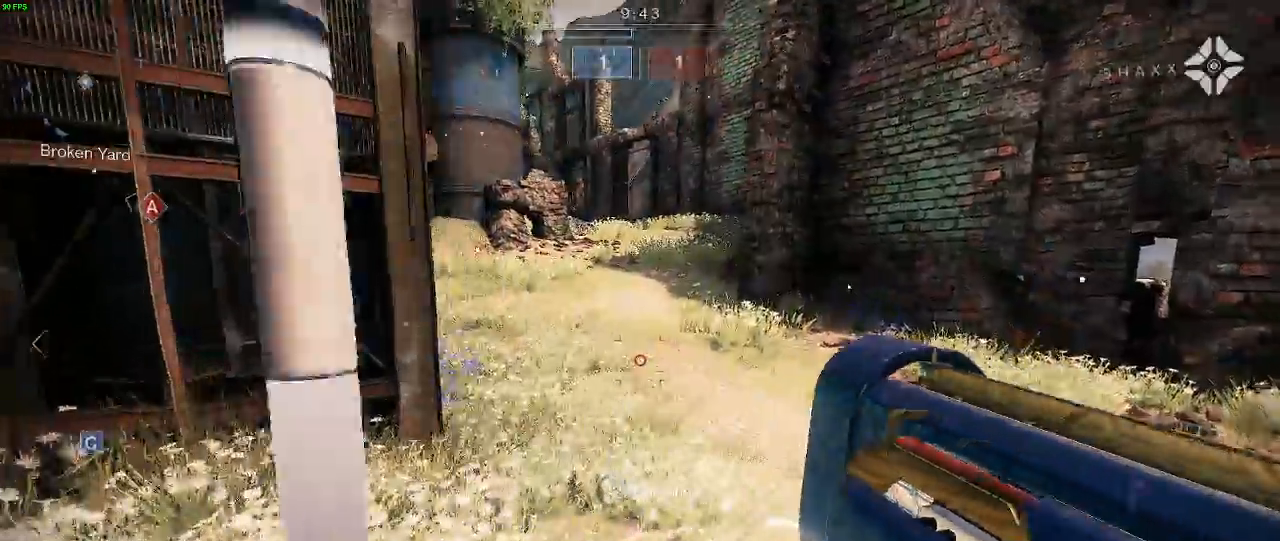
{"keys": ["a", "s"], "mouse": [], "events": [[50, "w", "up"], [183, "s", "down"], [217, "d", "up"], [300, "f", "down"], [367, "a", "down"], [417, "f", "up"]]}
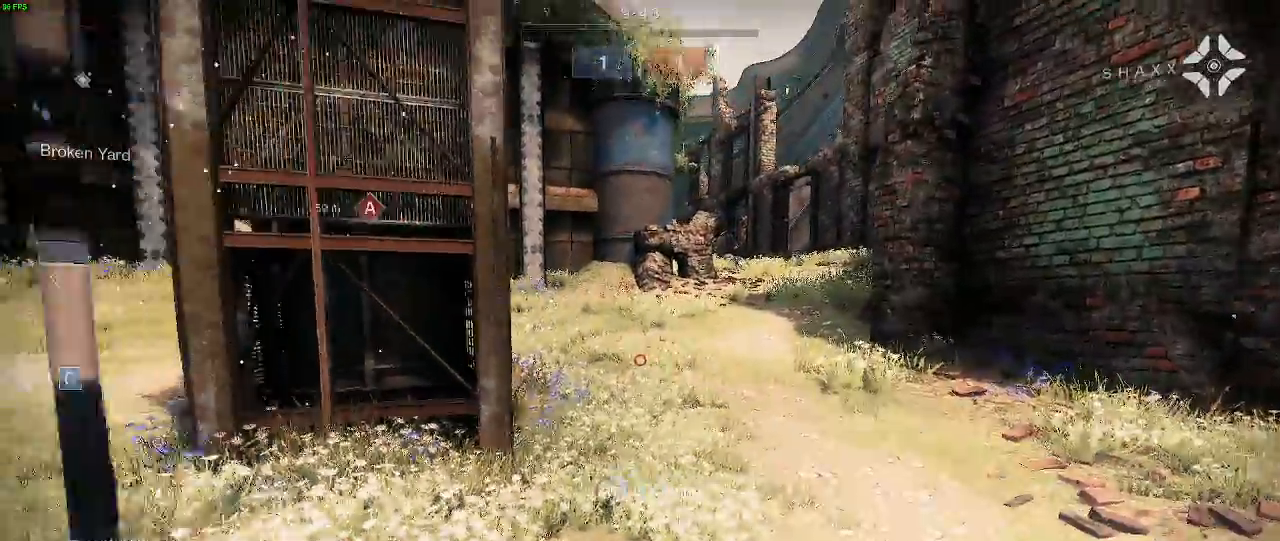
{"keys": ["d", "w"], "mouse": [], "events": [[67, "s", "up"], [283, "w", "down"], [417, "d", "down"], [483, "a", "up"]]}
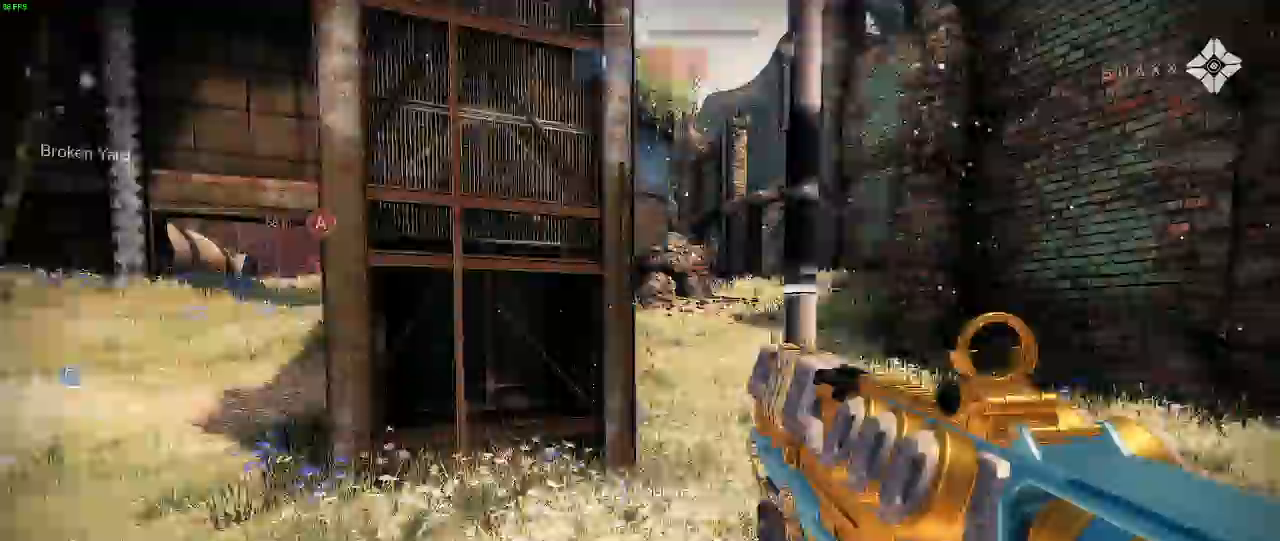
{"keys": ["d"], "mouse": ["right"], "events": [[17, "mouse_right", "down"], [150, "w", "up"]]}
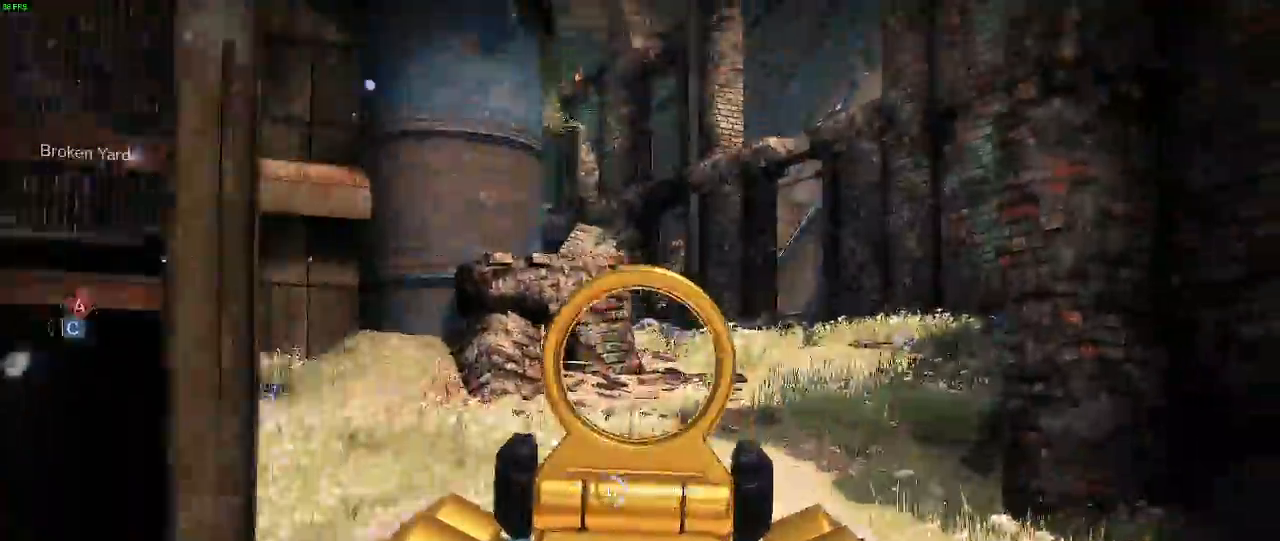
{"keys": ["a", "w"], "mouse": ["right"], "events": [[217, "a", "down"], [267, "d", "up"], [467, "w", "down"]]}
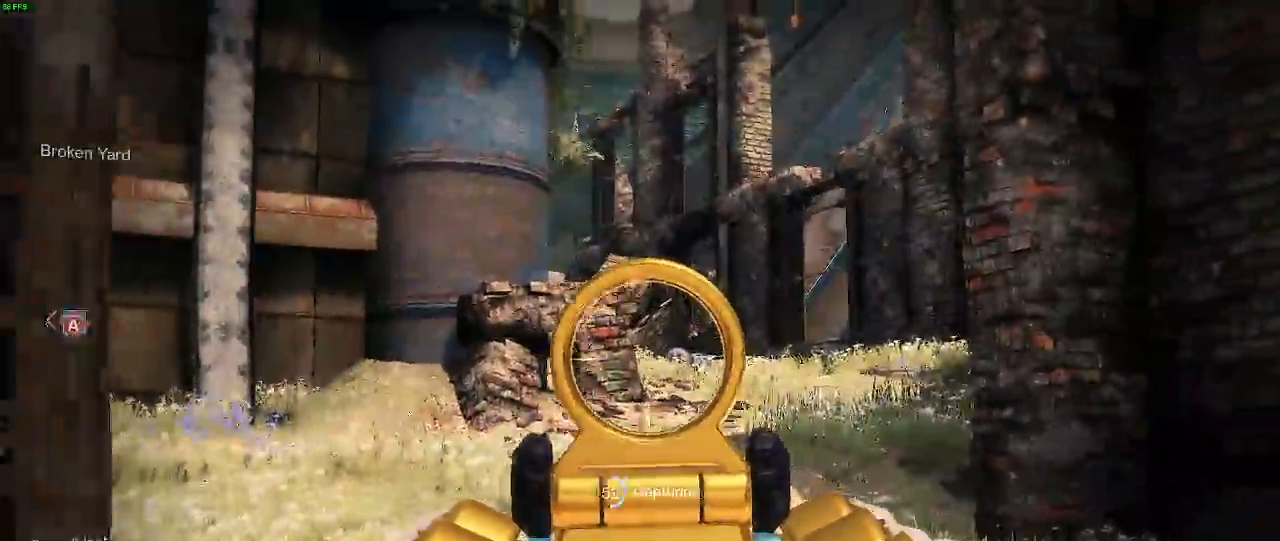
{"keys": ["d"], "mouse": ["right"], "events": [[150, "d", "down"], [367, "a", "up"], [367, "w", "up"]]}
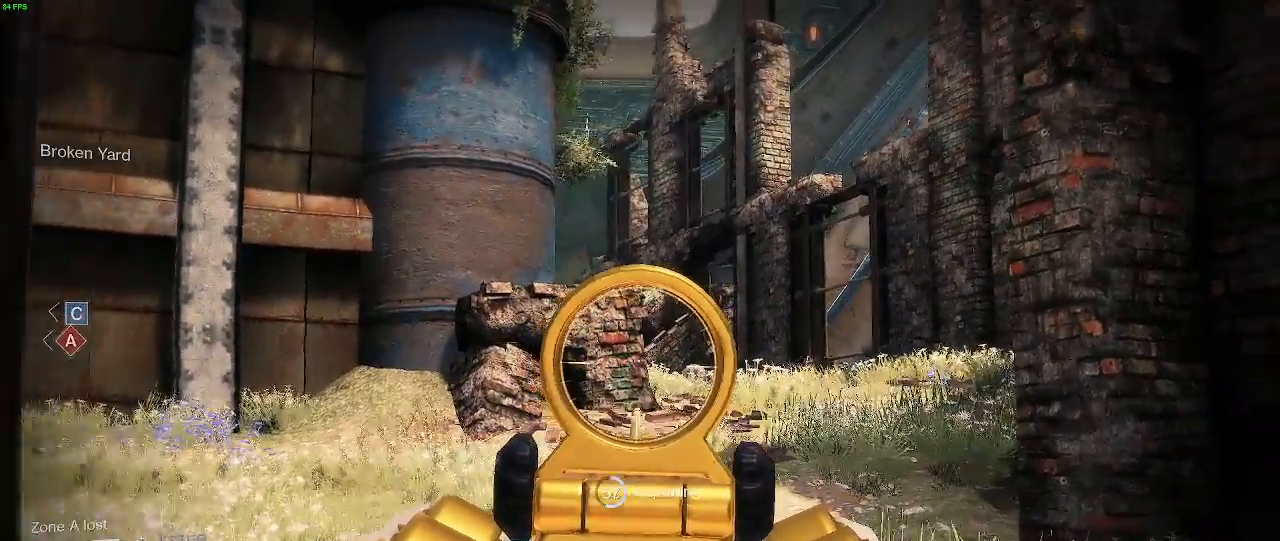
{"keys": ["a"], "mouse": ["right"], "events": [[133, "a", "down"], [317, "d", "up"]]}
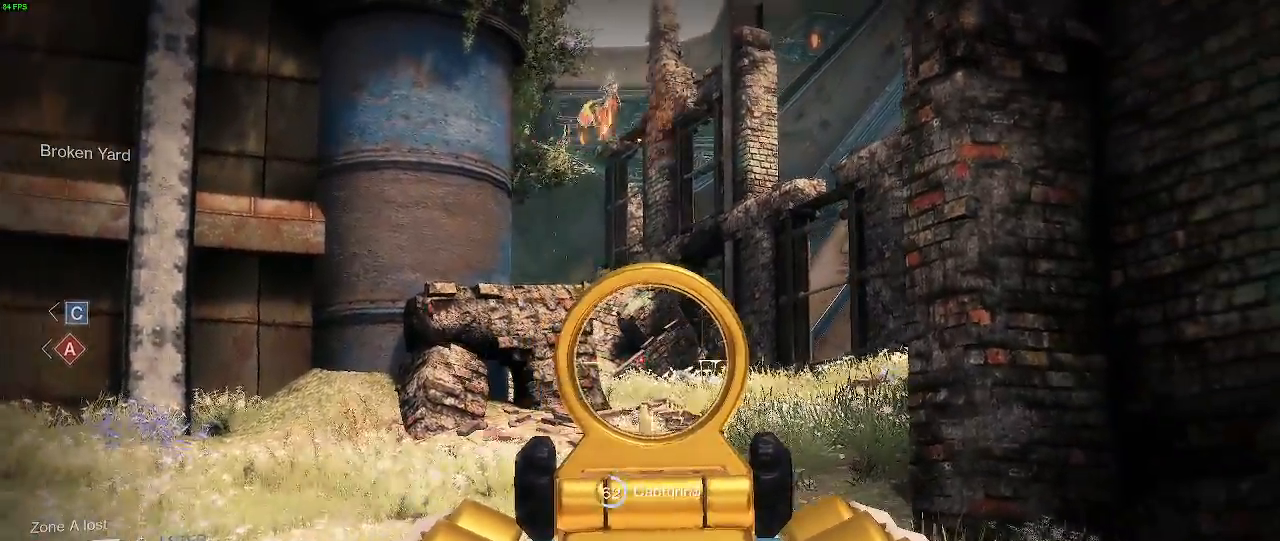
{"keys": ["a"], "mouse": ["left", "right"], "events": [[417, "mouse_left", "down"]]}
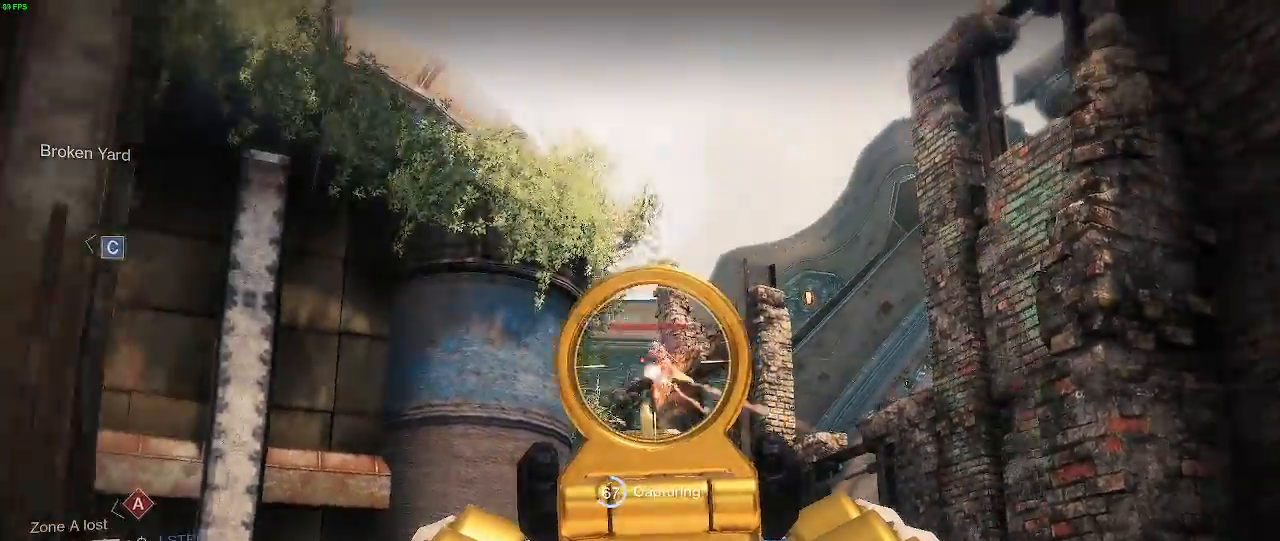
{"keys": ["d"], "mouse": ["left", "right"], "events": [[83, "mouse_left", "up"], [150, "mouse_left", "down"], [283, "mouse_left", "up"], [317, "d", "down"], [333, "mouse_left", "down"], [383, "a", "up"], [450, "mouse_left", "up"], [500, "mouse_left", "down"]]}
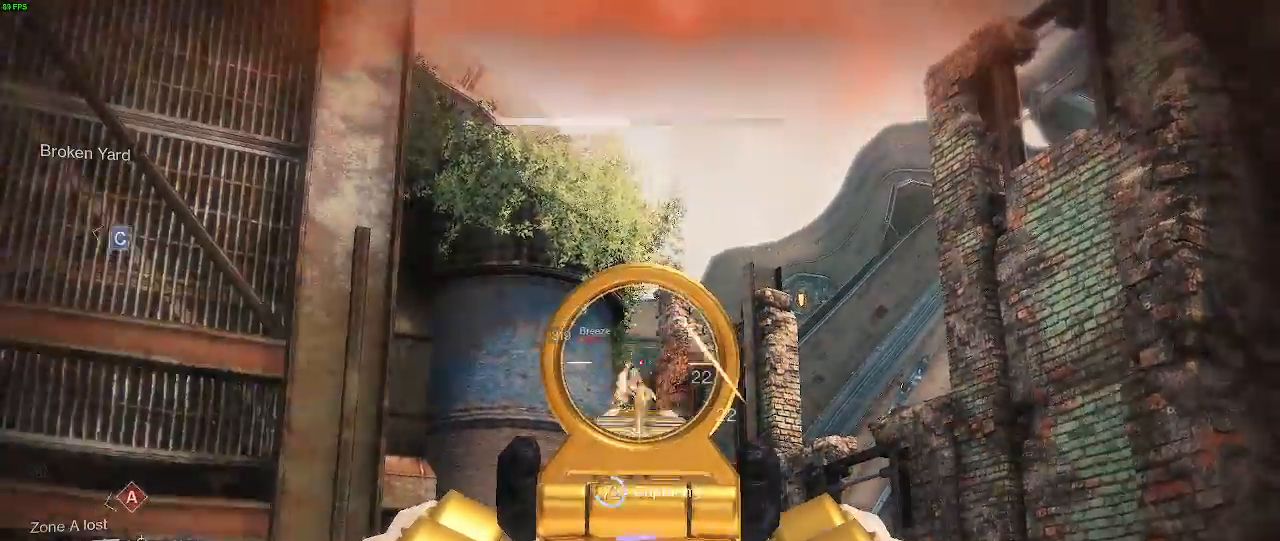
{"keys": ["a"], "mouse": ["right"], "events": [[133, "mouse_left", "up"], [200, "a", "down"], [283, "d", "up"]]}
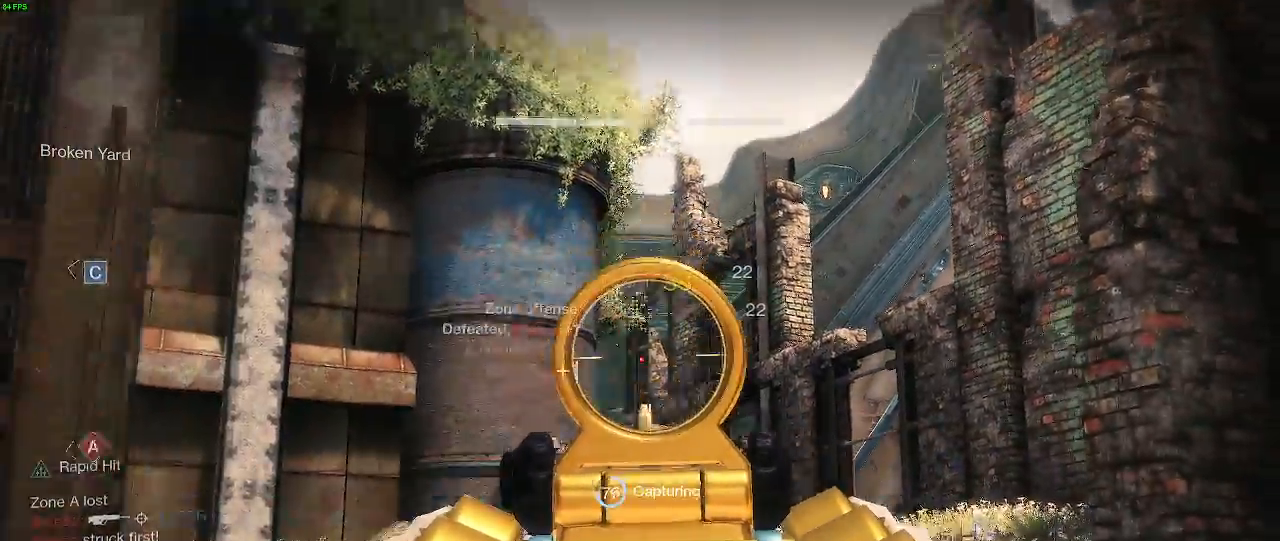
{"keys": ["a"], "mouse": [], "events": [[333, "d", "down"], [450, "d", "up"], [450, "mouse_right", "up"]]}
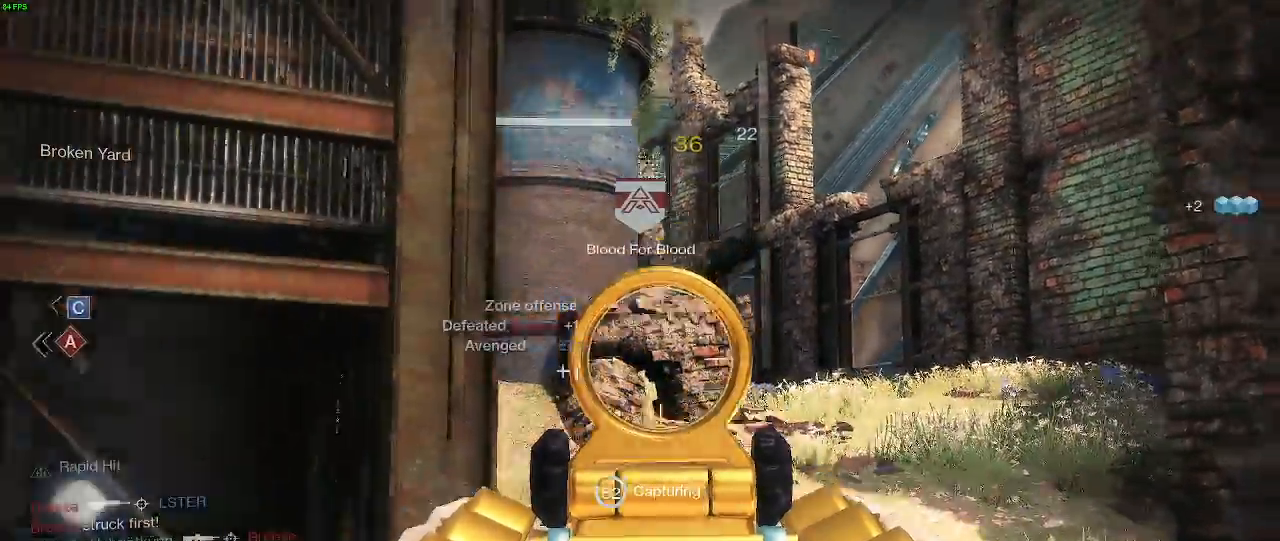
{"keys": ["d", "w"], "mouse": [], "events": [[33, "r", "down"], [133, "r", "up"], [183, "w", "down"], [333, "d", "down"], [350, "a", "up"]]}
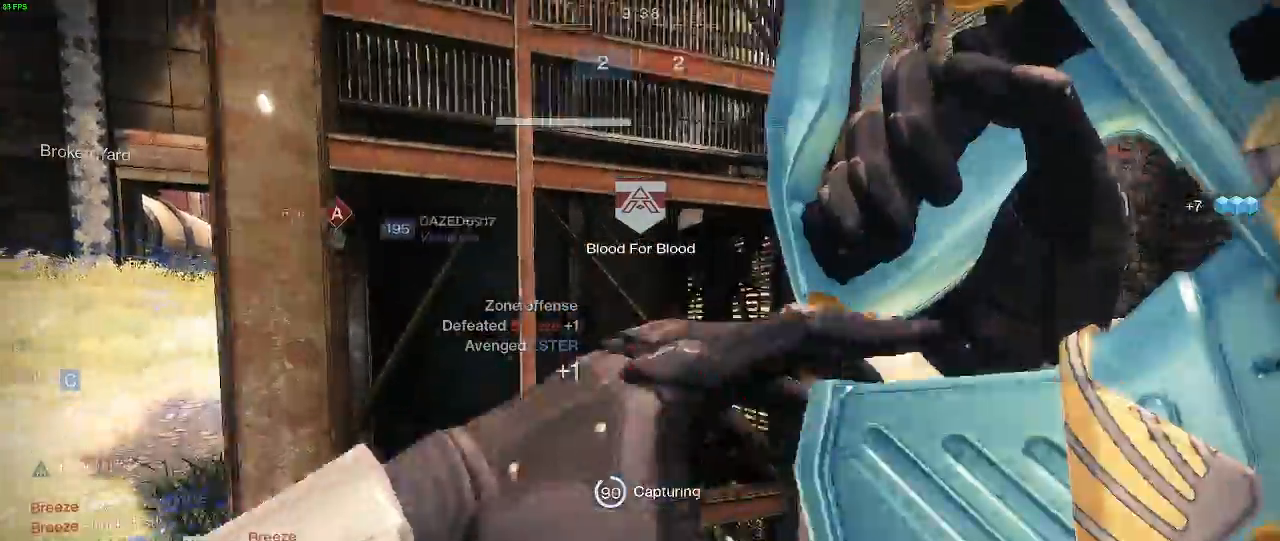
{"keys": ["d", "s"], "mouse": [], "events": [[233, "w", "up"], [367, "s", "down"]]}
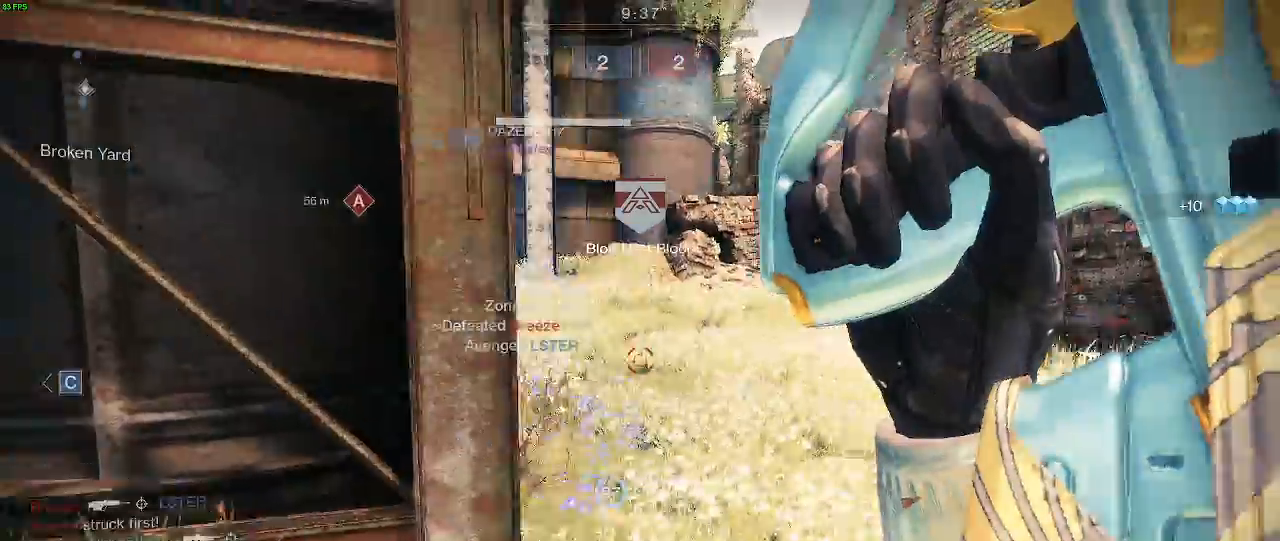
{"keys": ["a"], "mouse": [], "events": [[83, "a", "down"], [167, "d", "up"], [217, "s", "up"], [383, "w", "down"], [483, "w", "up"]]}